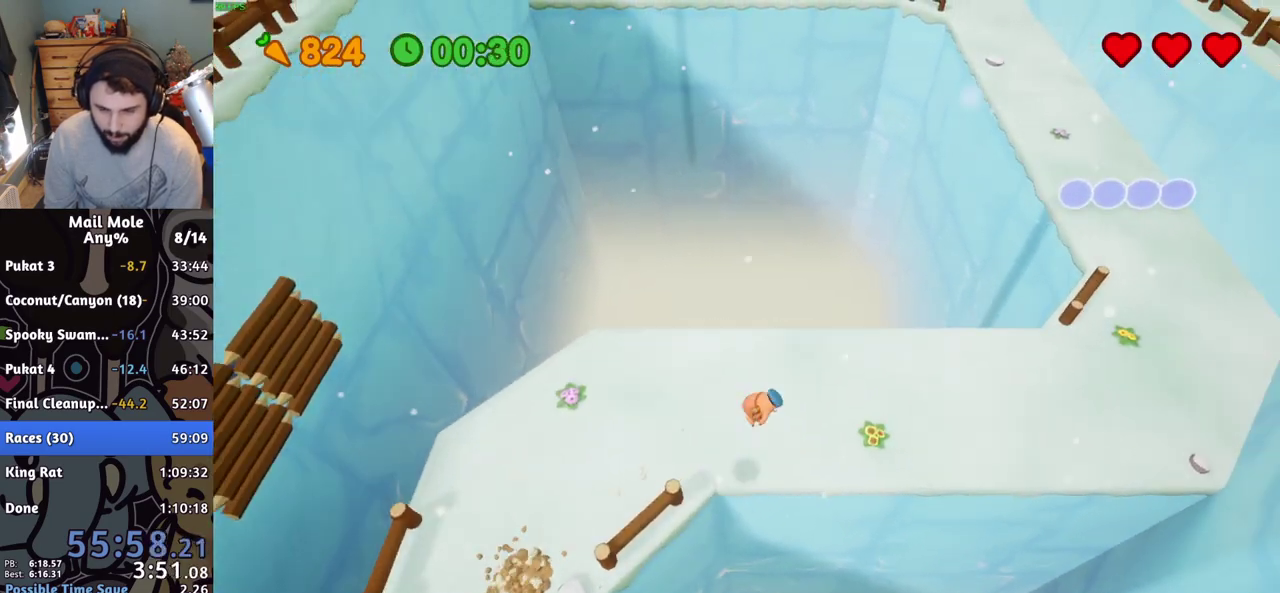
Gameplay with a controller (PlayStation layout); each line is a JSON object with the inputs held at the frame after it. "events" lists button and stick changes between this image and that frame as [ms after this image, input, new state], when the widget could be followed in between. Not read: L3 R3.
{"buttons": [], "left_stick": "right", "right_stick": "center", "events": [[184, "left_stick", "down-right"], [417, "left_stick", "right"]]}
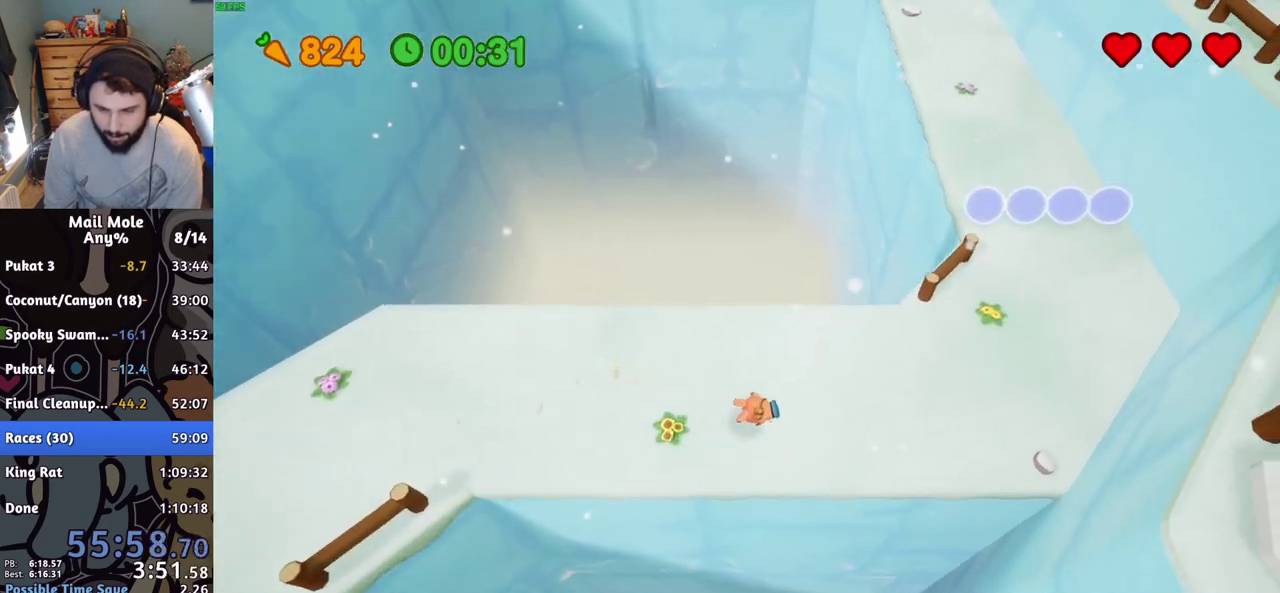
{"buttons": [], "left_stick": "up-right", "right_stick": "center"}
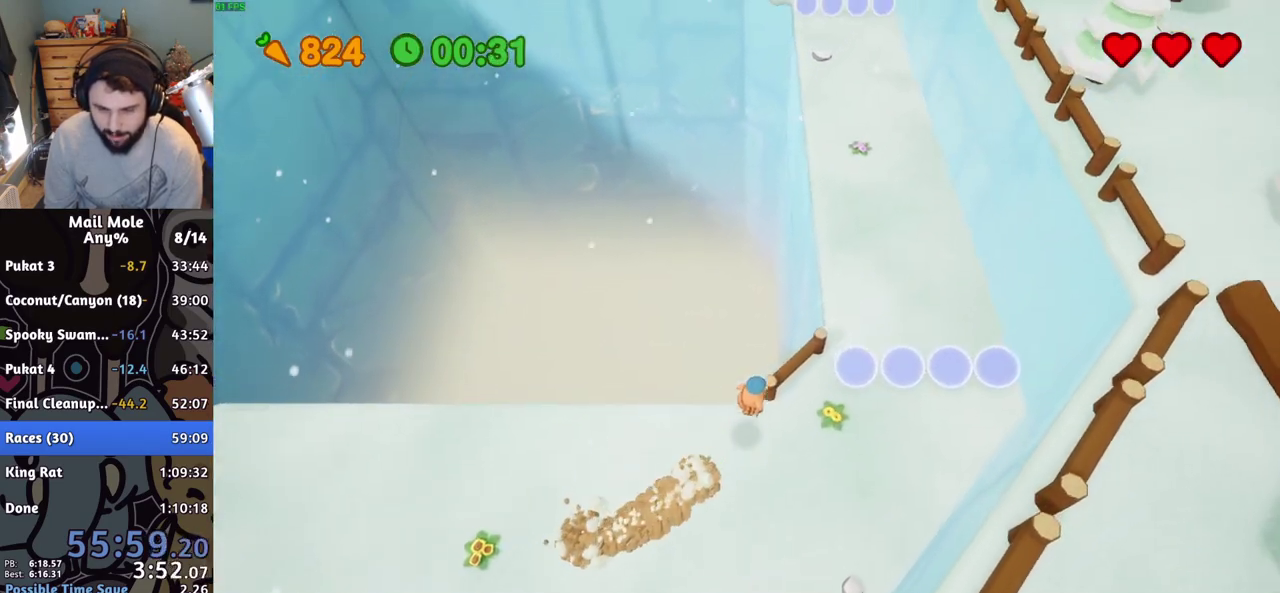
{"buttons": [], "left_stick": "up-right", "right_stick": "center"}
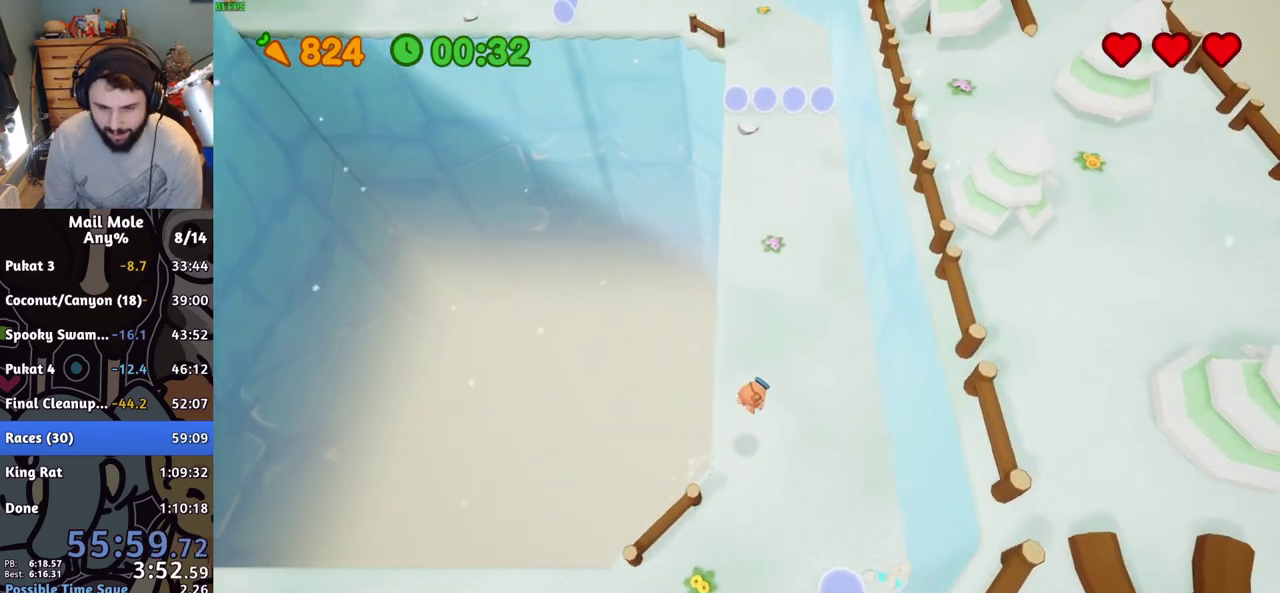
{"buttons": ["CROSS", "SQUARE"], "left_stick": "up", "right_stick": "center", "events": [[100, "left_stick", "up"], [434, "CROSS", "down"], [467, "SQUARE", "down"]]}
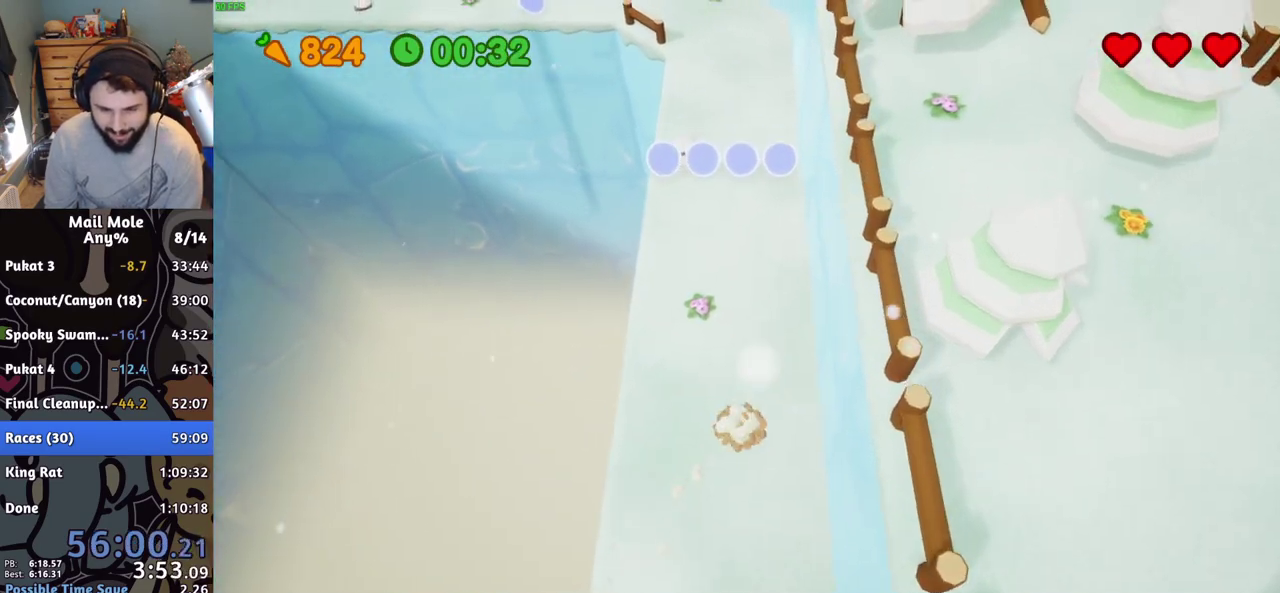
{"buttons": [], "left_stick": "right", "right_stick": "center", "events": [[184, "SQUARE", "up"], [217, "CROSS", "up"], [401, "left_stick", "down-left"], [484, "left_stick", "right"]]}
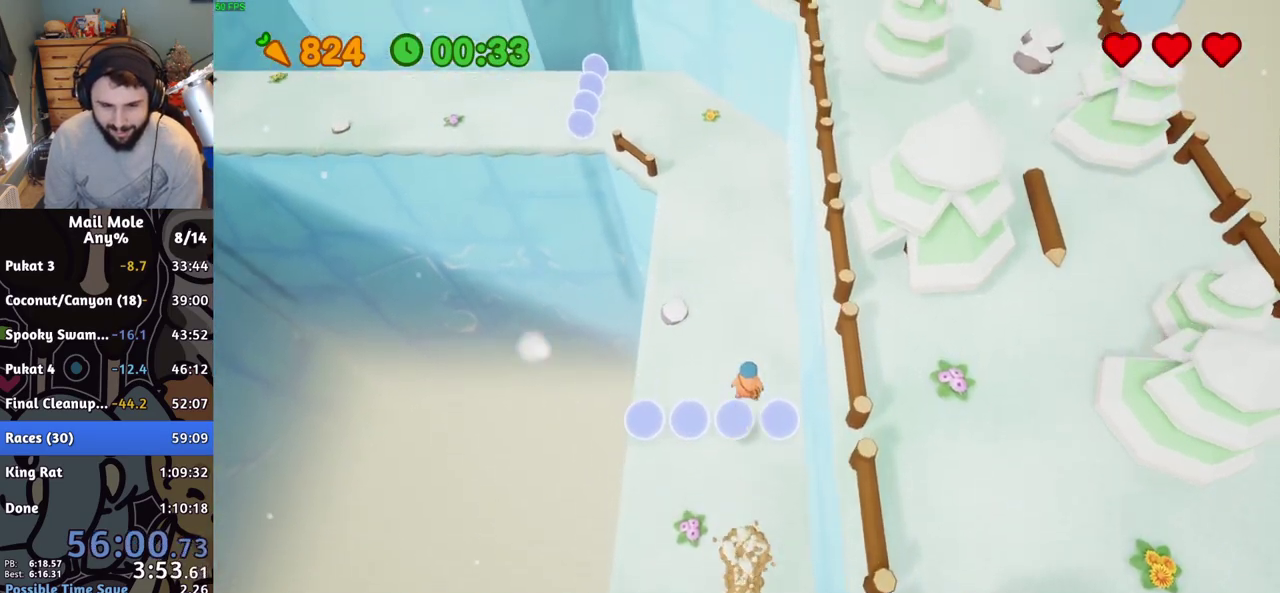
{"buttons": [], "left_stick": "up", "right_stick": "center", "events": [[150, "left_stick", "up-right"], [250, "left_stick", "up"]]}
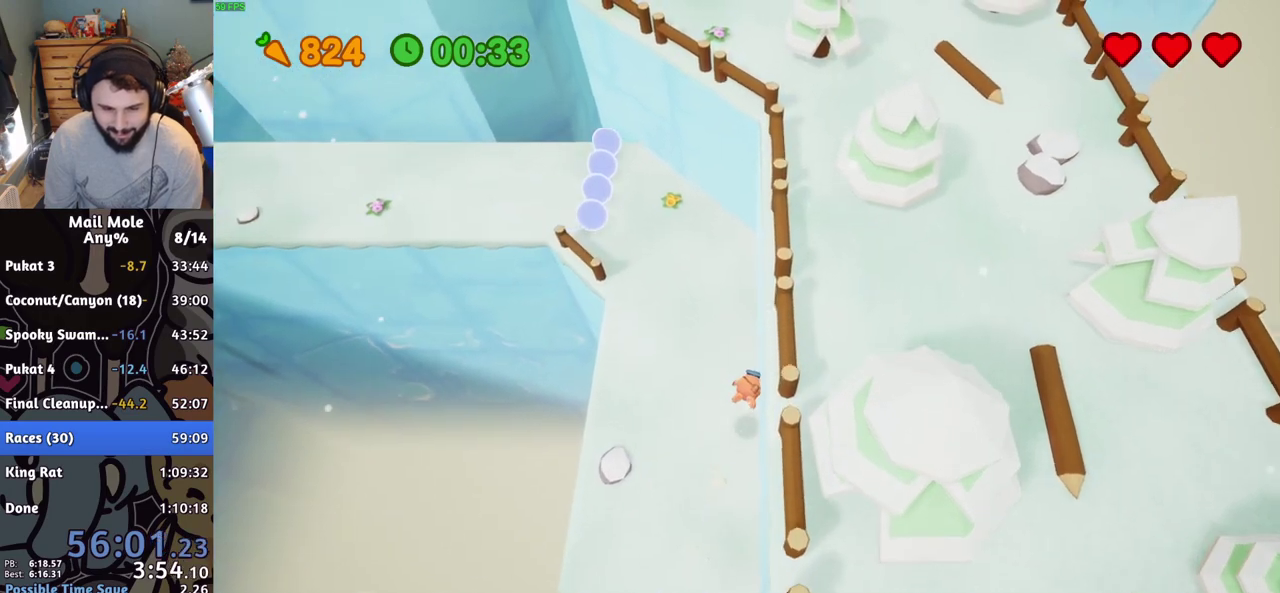
{"buttons": ["CROSS", "SQUARE"], "left_stick": "up-left", "right_stick": "center", "events": [[217, "left_stick", "up-left"], [251, "CROSS", "down"], [267, "SQUARE", "down"], [301, "left_stick", "down-right"], [401, "left_stick", "up-left"]]}
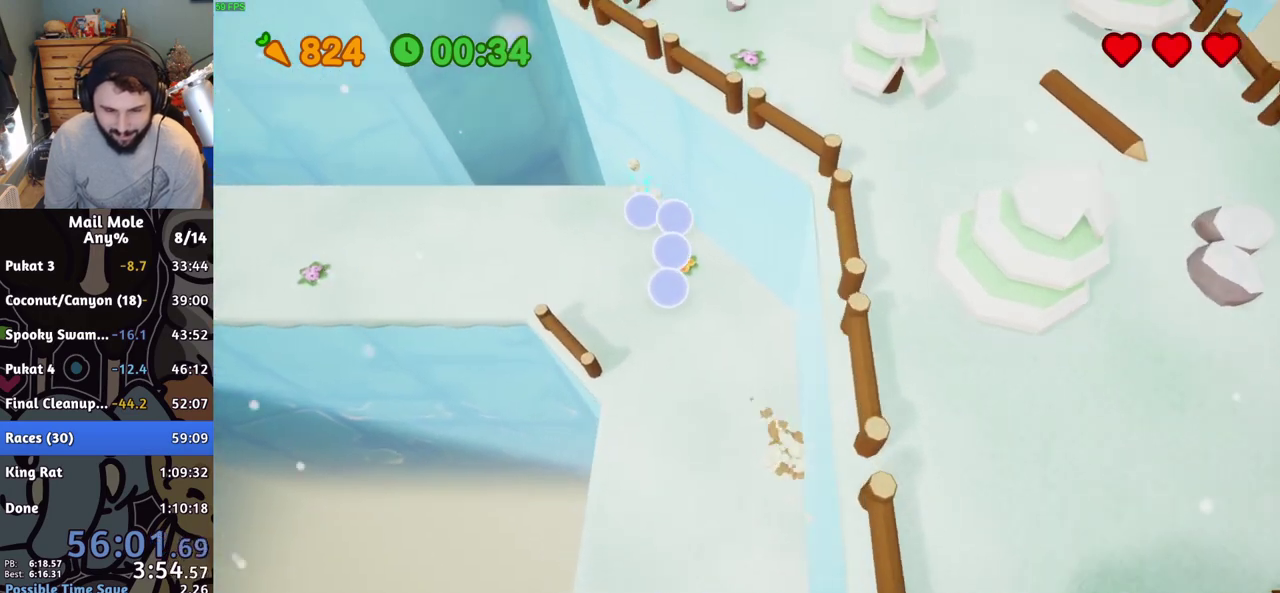
{"buttons": [], "left_stick": "left", "right_stick": "center", "events": [[34, "CROSS", "up"], [34, "SQUARE", "up"], [34, "left_stick", "left"]]}
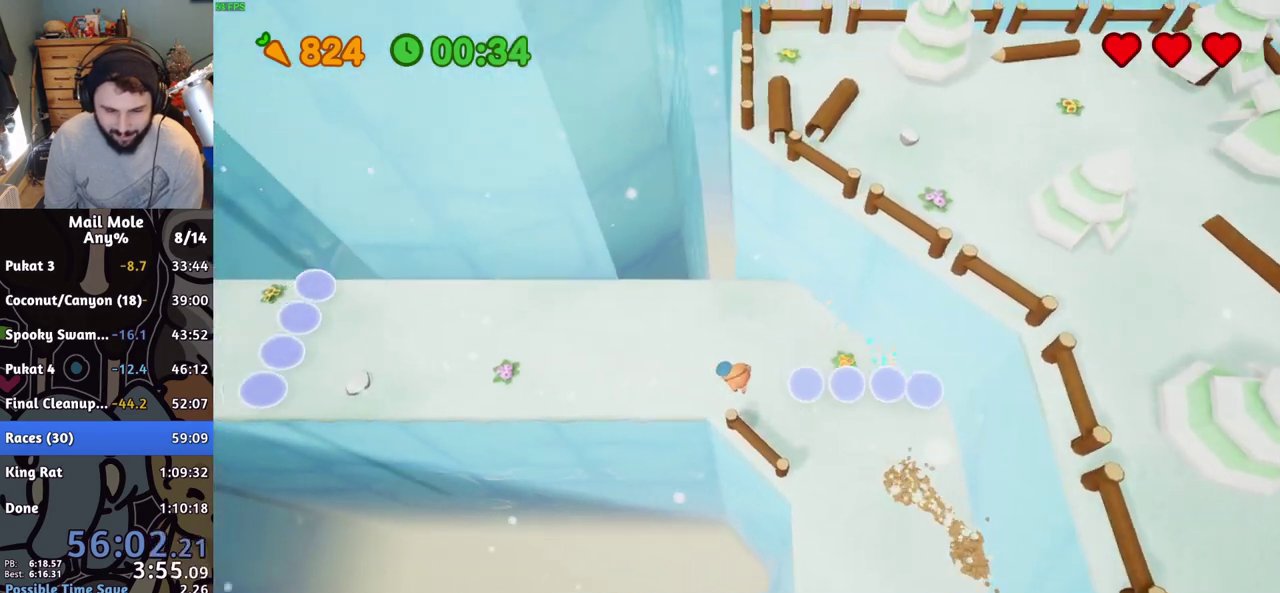
{"buttons": [], "left_stick": "up-right", "right_stick": "center", "events": [[83, "left_stick", "down-right"], [133, "left_stick", "up-left"], [183, "left_stick", "down-right"], [233, "left_stick", "up-left"], [300, "left_stick", "up"], [383, "left_stick", "up-right"]]}
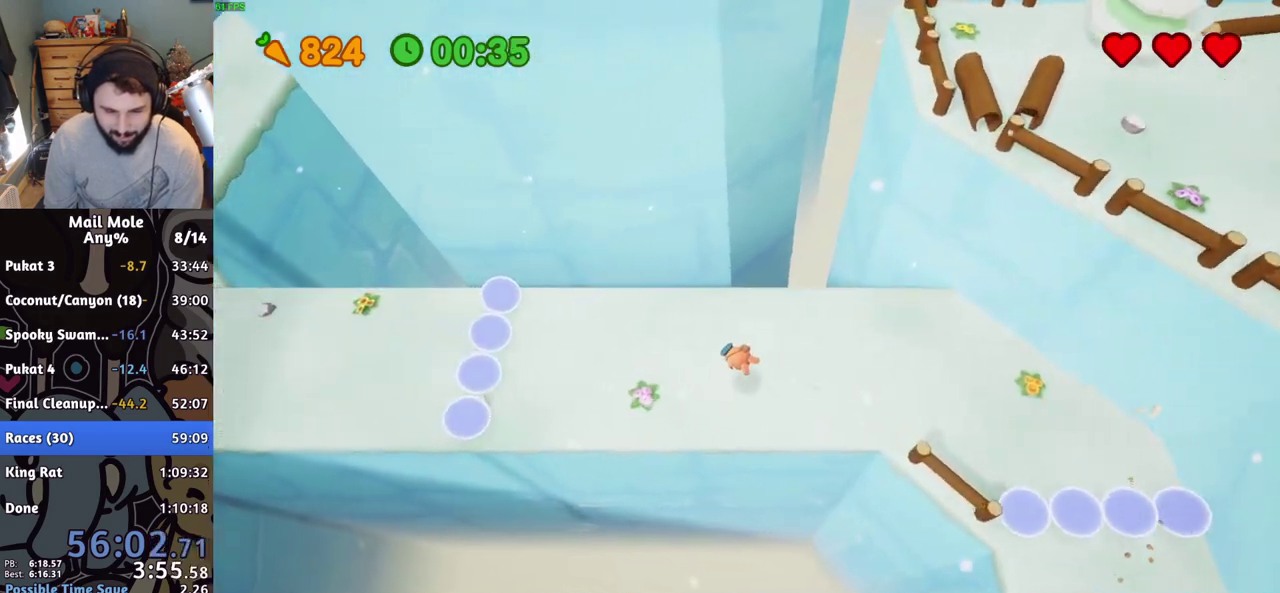
{"buttons": [], "left_stick": "left", "right_stick": "center", "events": [[134, "left_stick", "right"], [150, "CROSS", "down"], [167, "SQUARE", "down"], [217, "left_stick", "down"], [317, "left_stick", "left"], [467, "SQUARE", "up"], [484, "CROSS", "up"]]}
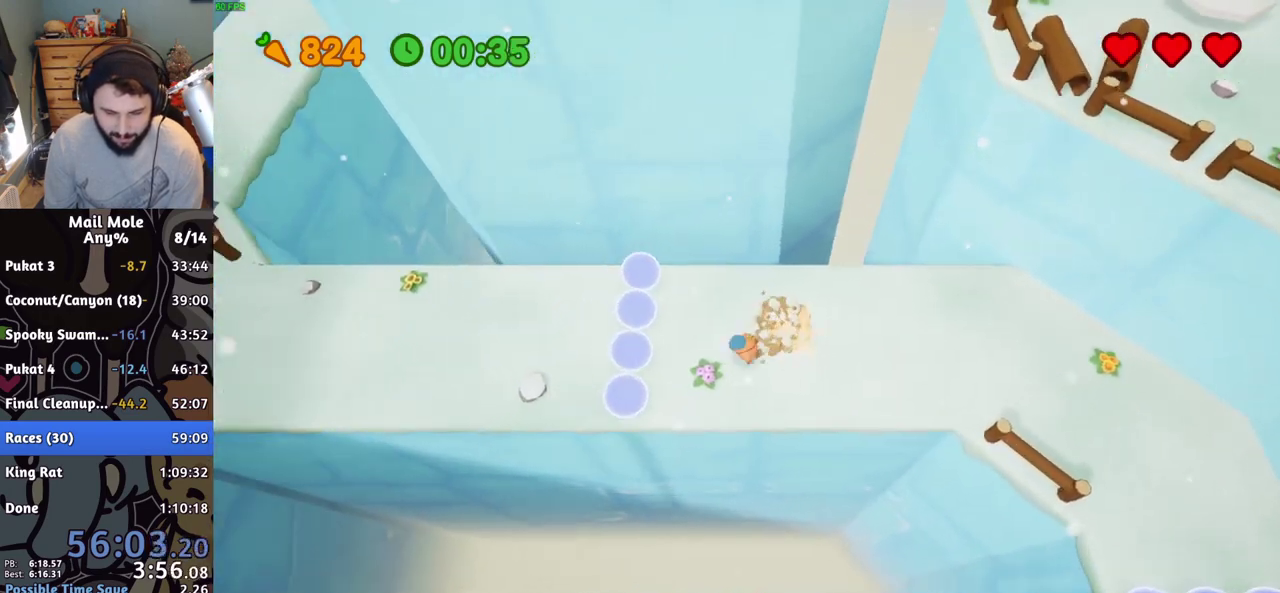
{"buttons": [], "left_stick": "left", "right_stick": "center", "events": [[133, "left_stick", "down-right"], [317, "left_stick", "up-left"], [383, "left_stick", "left"]]}
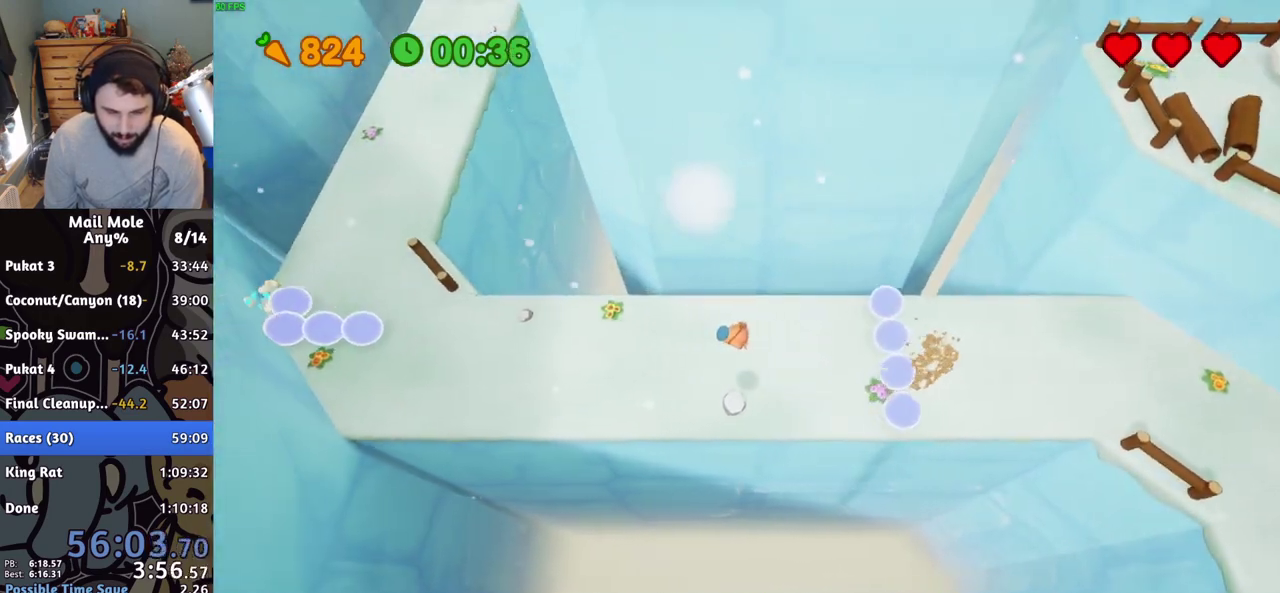
{"buttons": [], "left_stick": "right", "right_stick": "center", "events": [[150, "left_stick", "center"], [250, "left_stick", "right"]]}
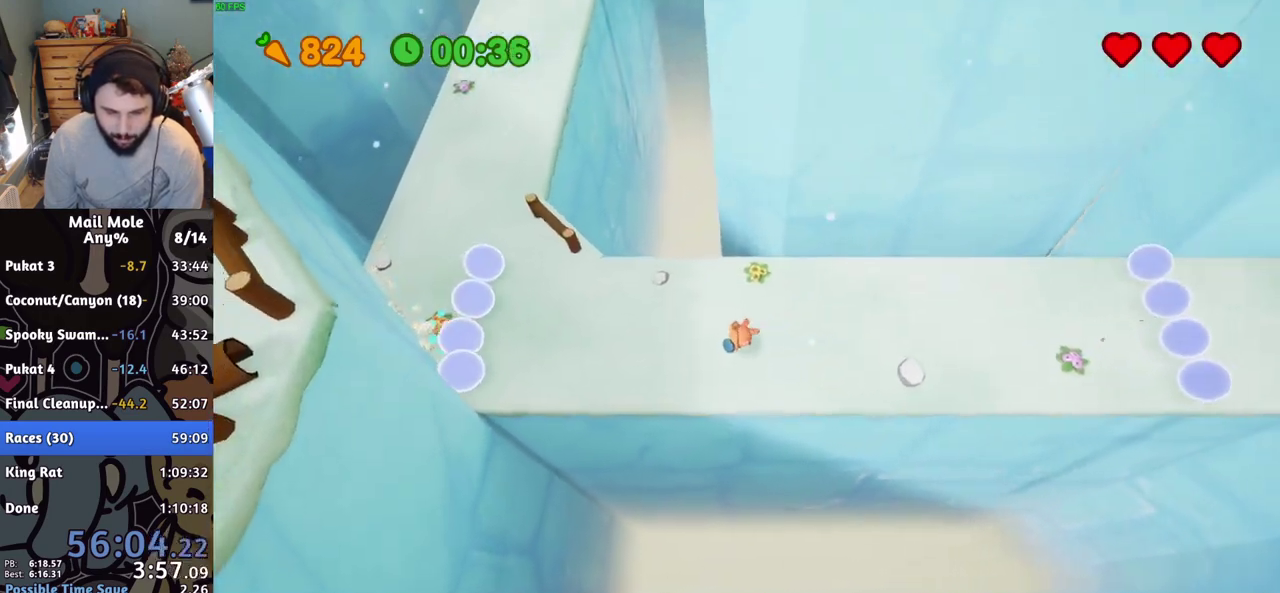
{"buttons": [], "left_stick": "up-left", "right_stick": "center"}
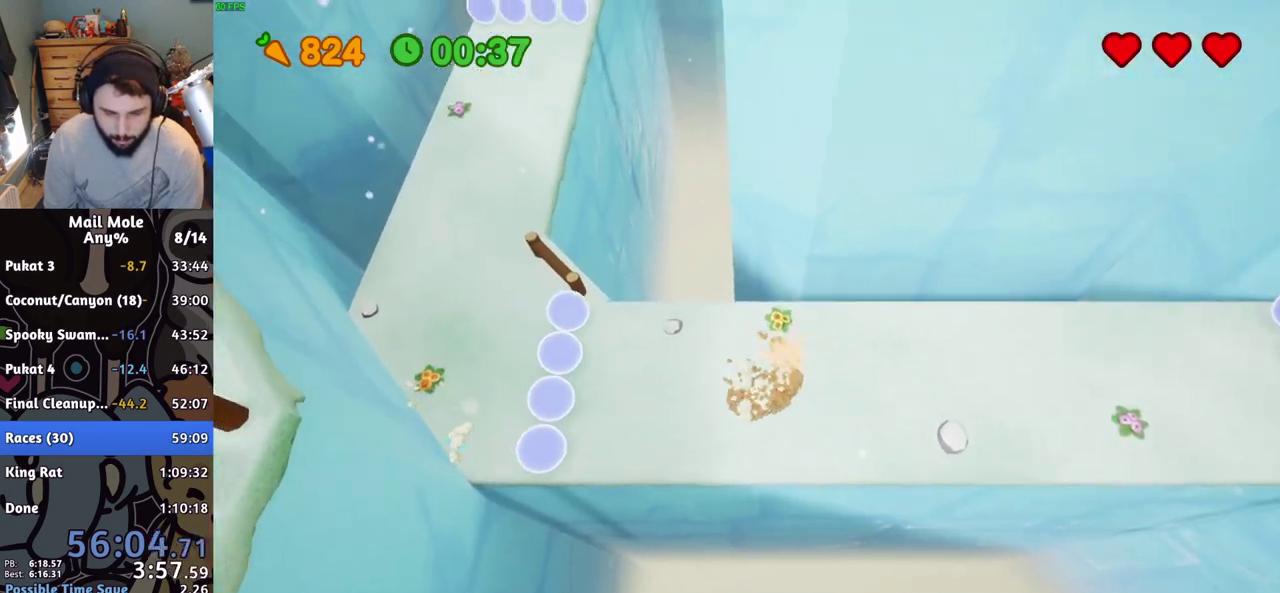
{"buttons": [], "left_stick": "up", "right_stick": "center"}
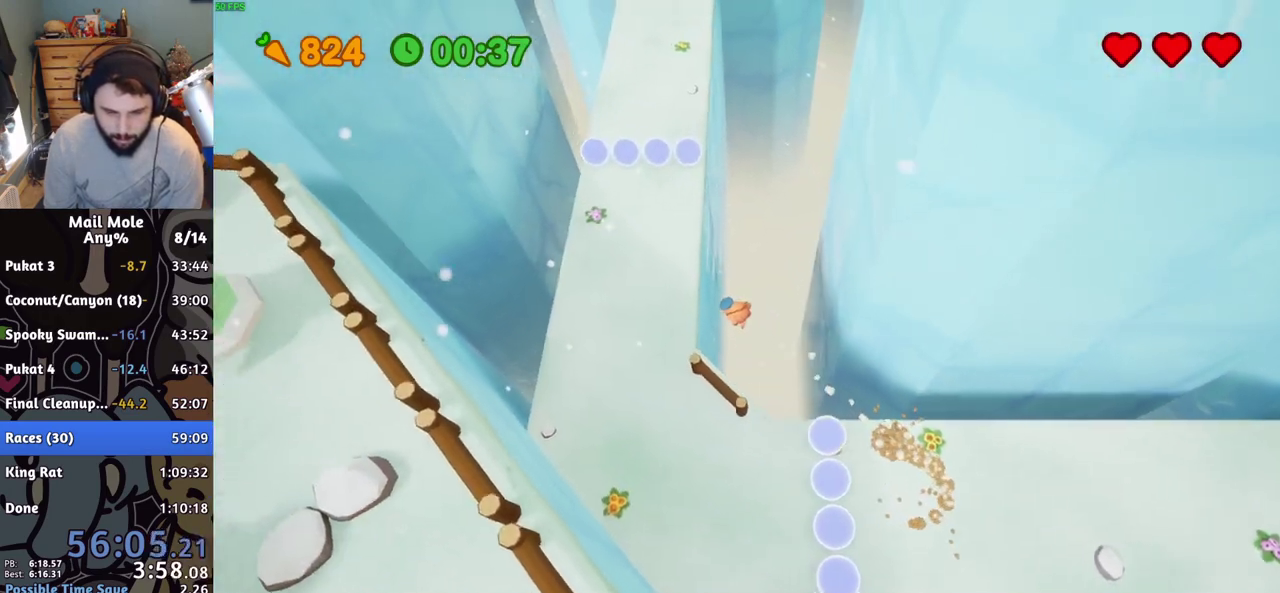
{"buttons": [], "left_stick": "up", "right_stick": "center", "events": []}
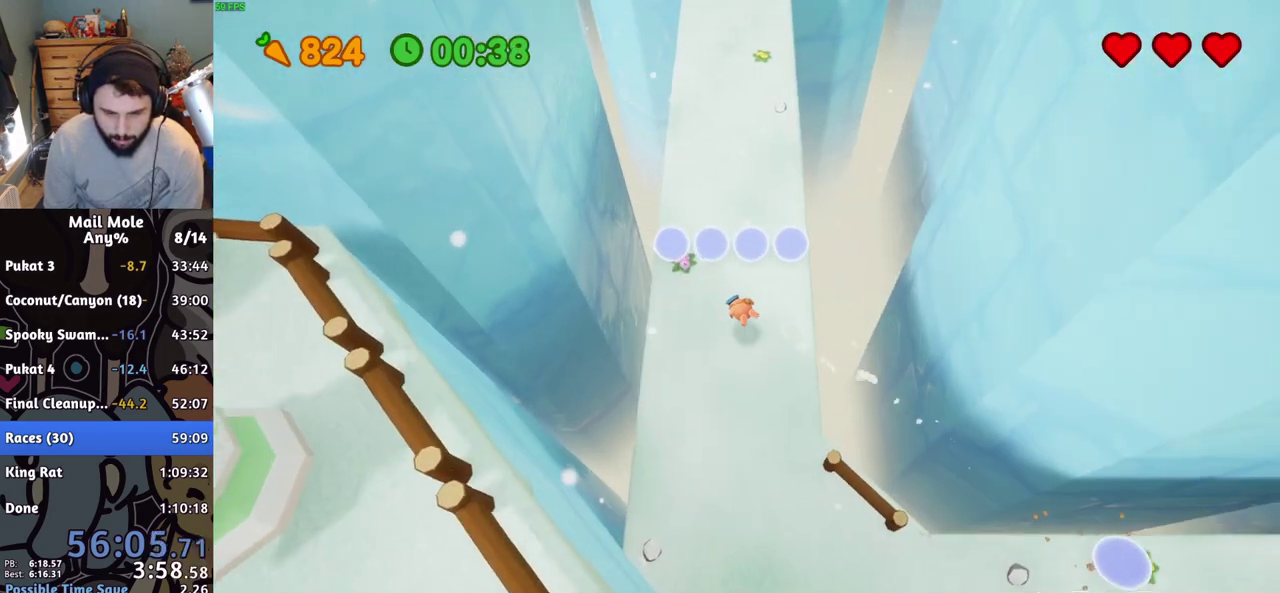
{"buttons": [], "left_stick": "up", "right_stick": "center", "events": [[134, "CROSS", "down"], [134, "SQUARE", "down"], [200, "SQUARE", "up"], [217, "CROSS", "up"]]}
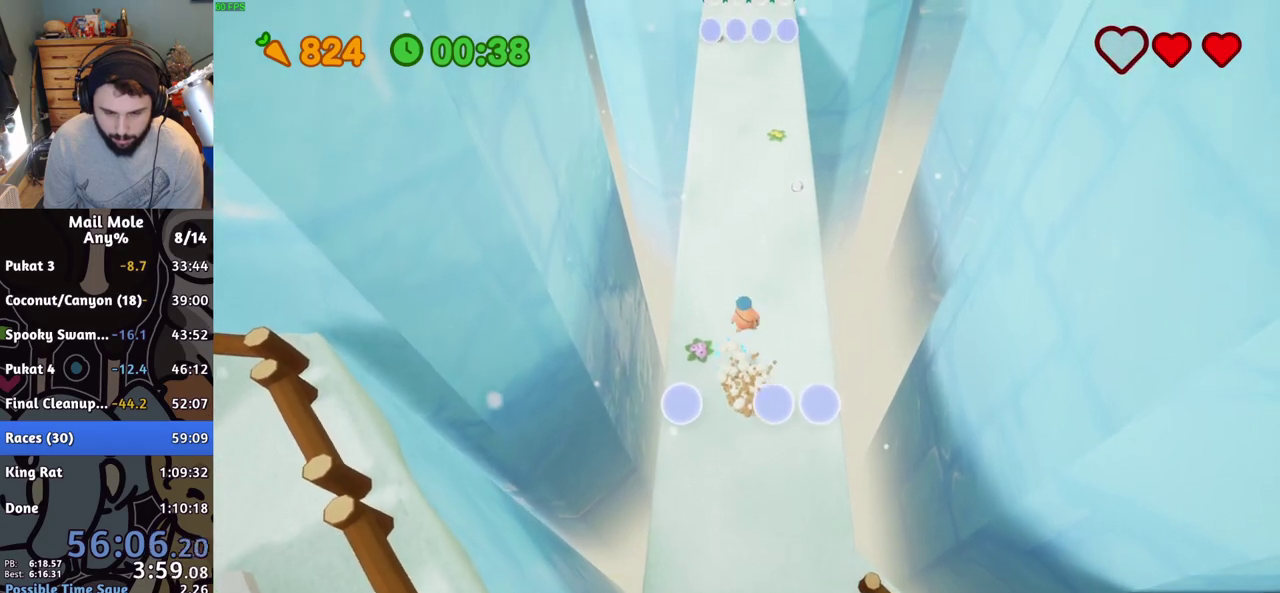
{"buttons": ["CROSS", "SQUARE"], "left_stick": "up", "right_stick": "center", "events": [[467, "CROSS", "down"], [500, "SQUARE", "down"]]}